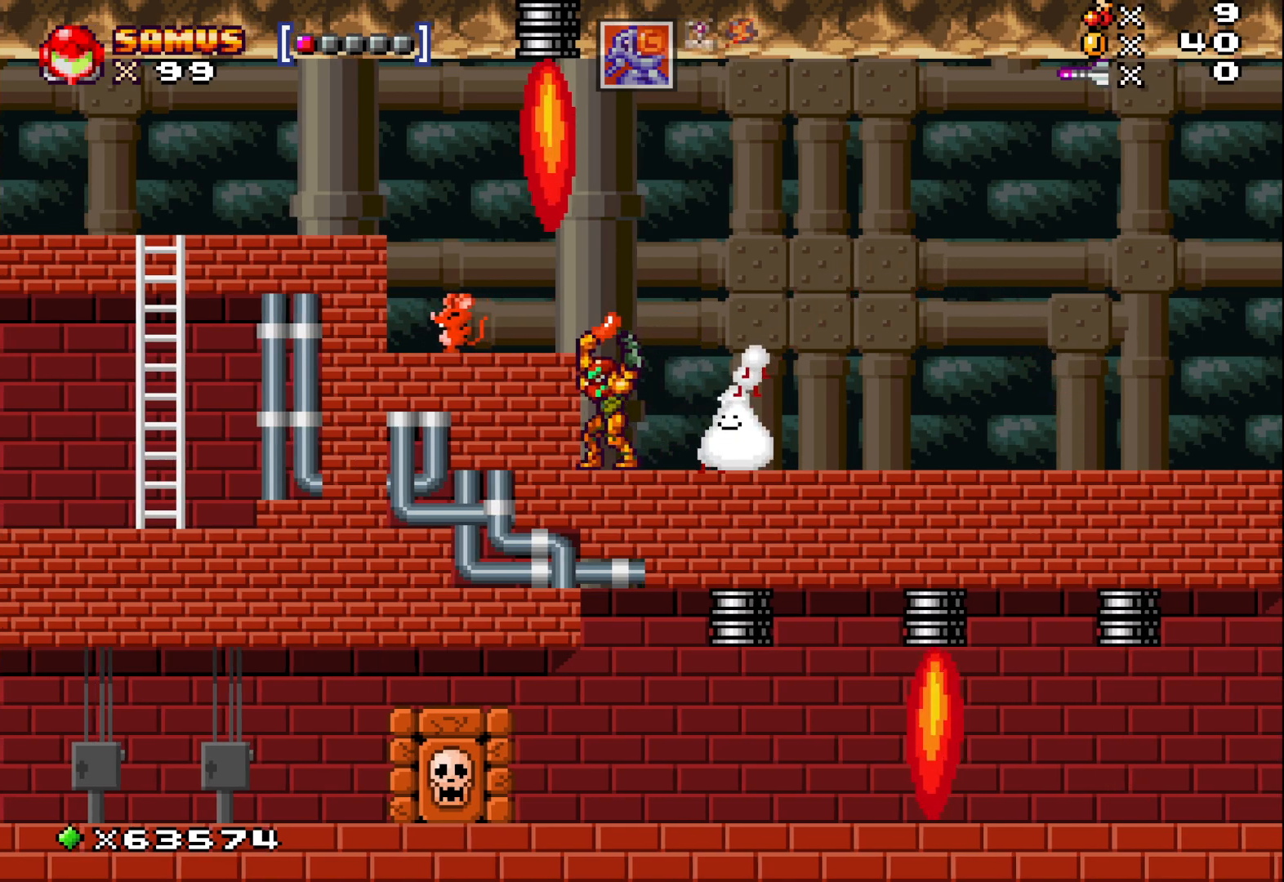
Gameplay with a controller (Xbox layout); each line is a JSON object with the inputs held at the frame after it. "events" lists button and stick changes between this image and that frame as [ms after this image, input, new state], when the widget could be followed in between. Not read: right_stick.
{"buttons": ["X"], "left_stick": "center", "events": []}
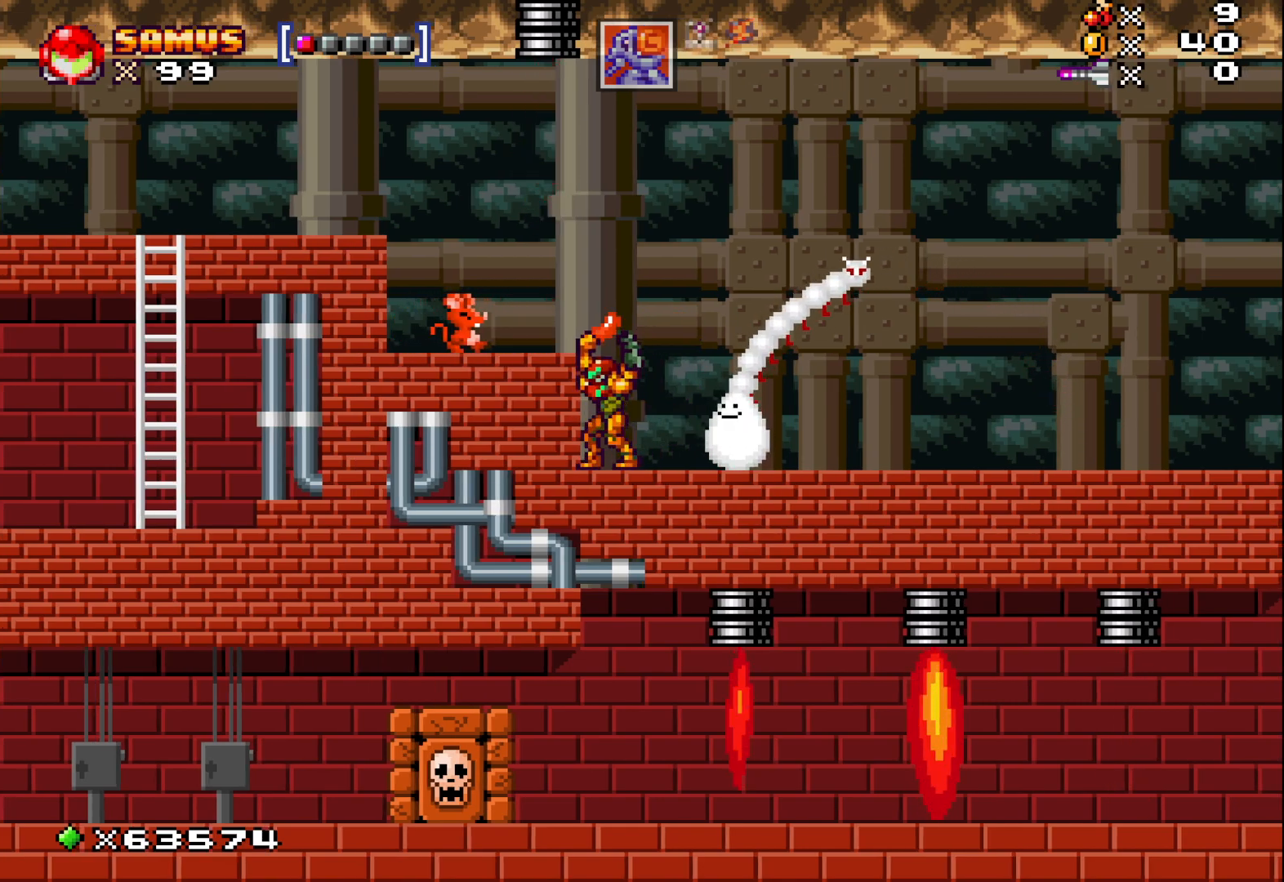
{"buttons": [], "left_stick": "center", "events": [[200, "X", "up"], [233, "left_stick", "up"], [317, "X", "down"], [483, "X", "up"], [483, "left_stick", "center"]]}
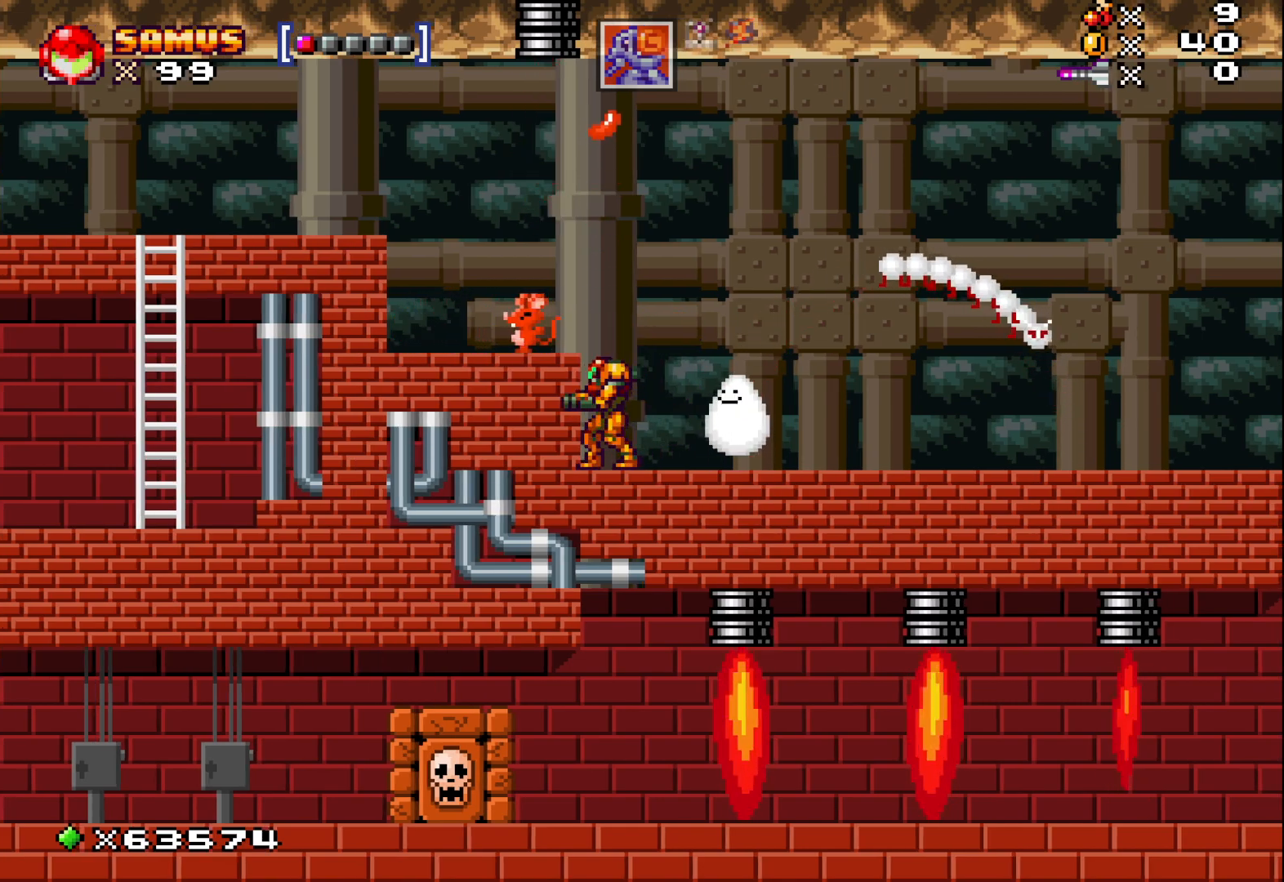
{"buttons": [], "left_stick": "center", "events": [[350, "X", "down"], [483, "X", "up"]]}
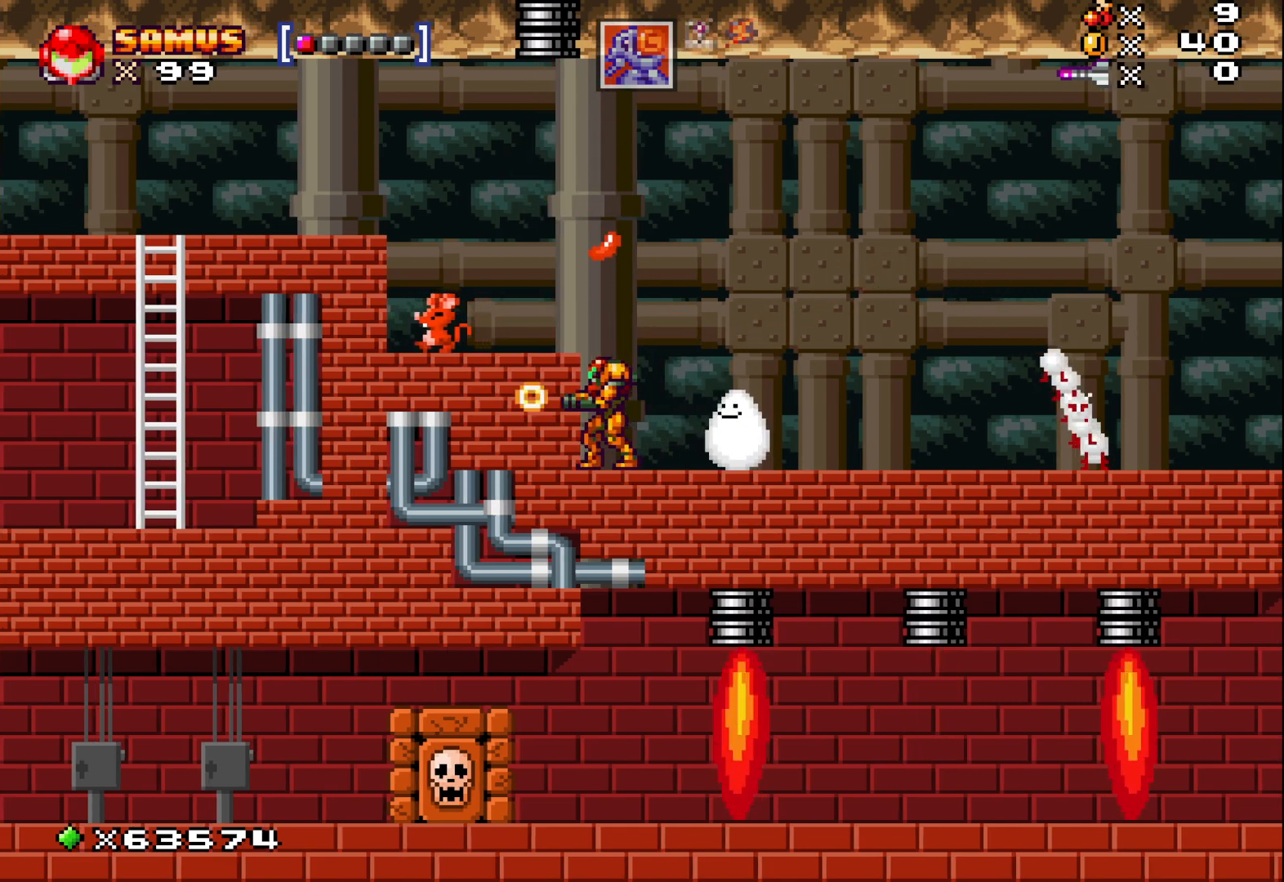
{"buttons": ["X"], "left_stick": "center", "events": [[267, "A", "down"], [333, "A", "up"], [450, "X", "down"]]}
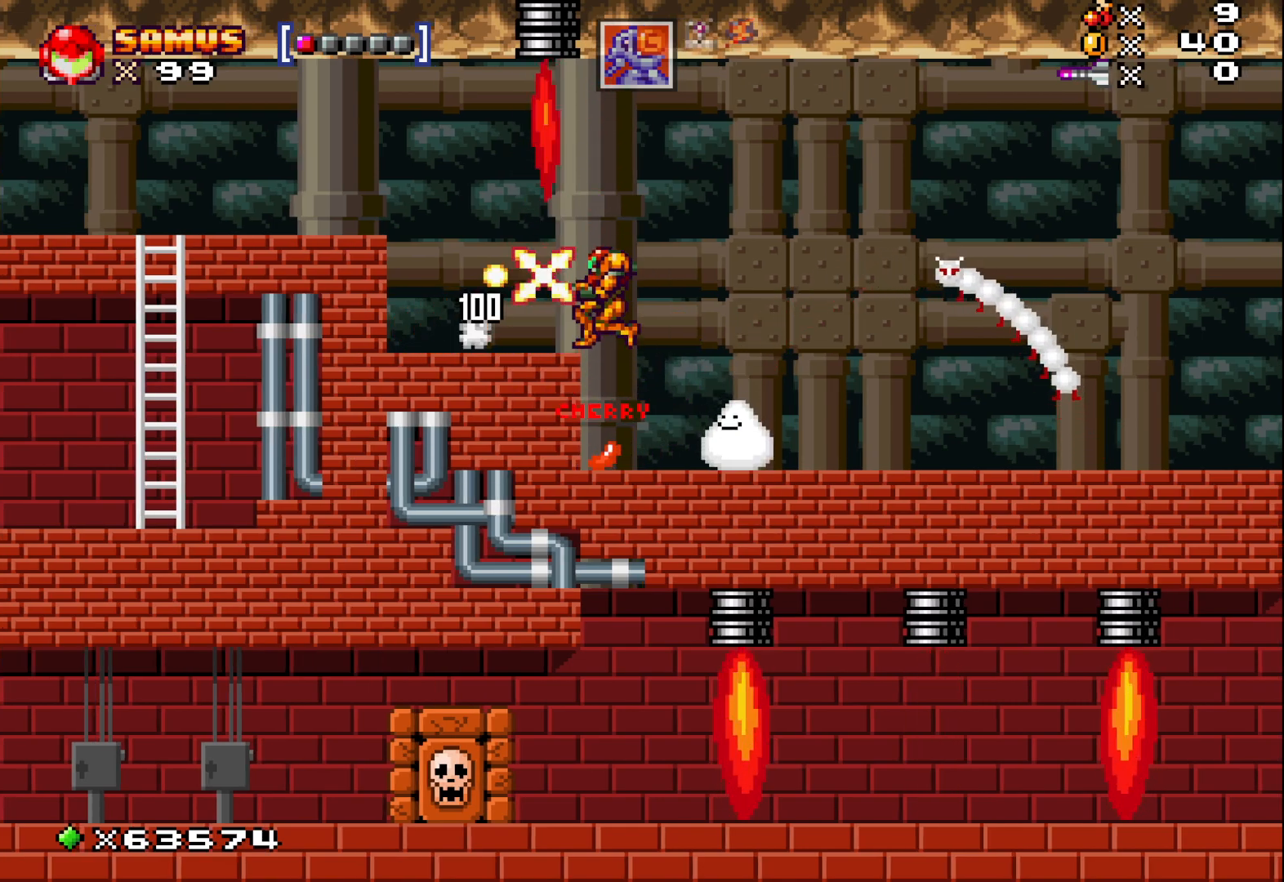
{"buttons": [], "left_stick": "center", "events": [[33, "X", "up"], [150, "X", "down"], [217, "X", "up"]]}
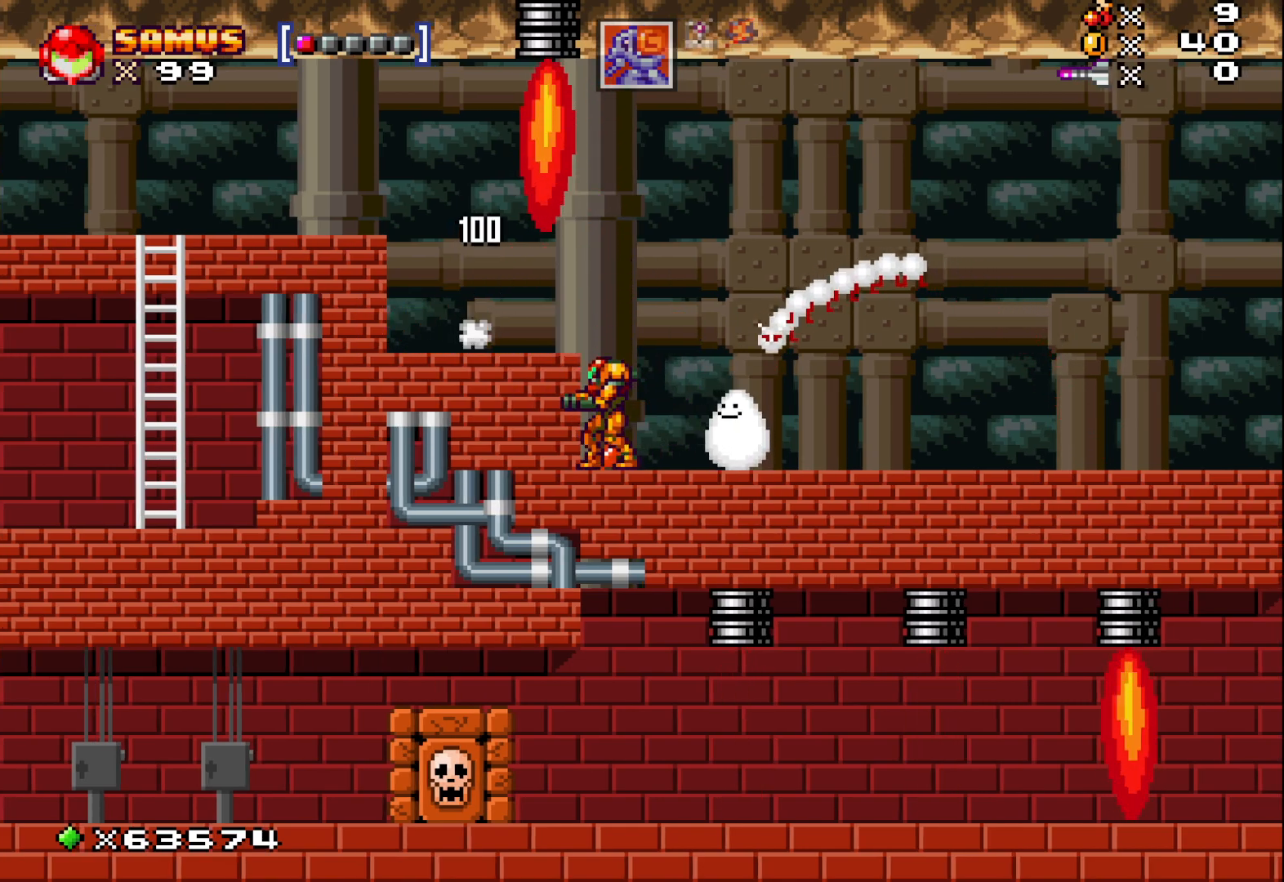
{"buttons": ["X"], "left_stick": "center", "events": [[17, "left_stick", "down"], [117, "X", "down"], [383, "left_stick", "center"]]}
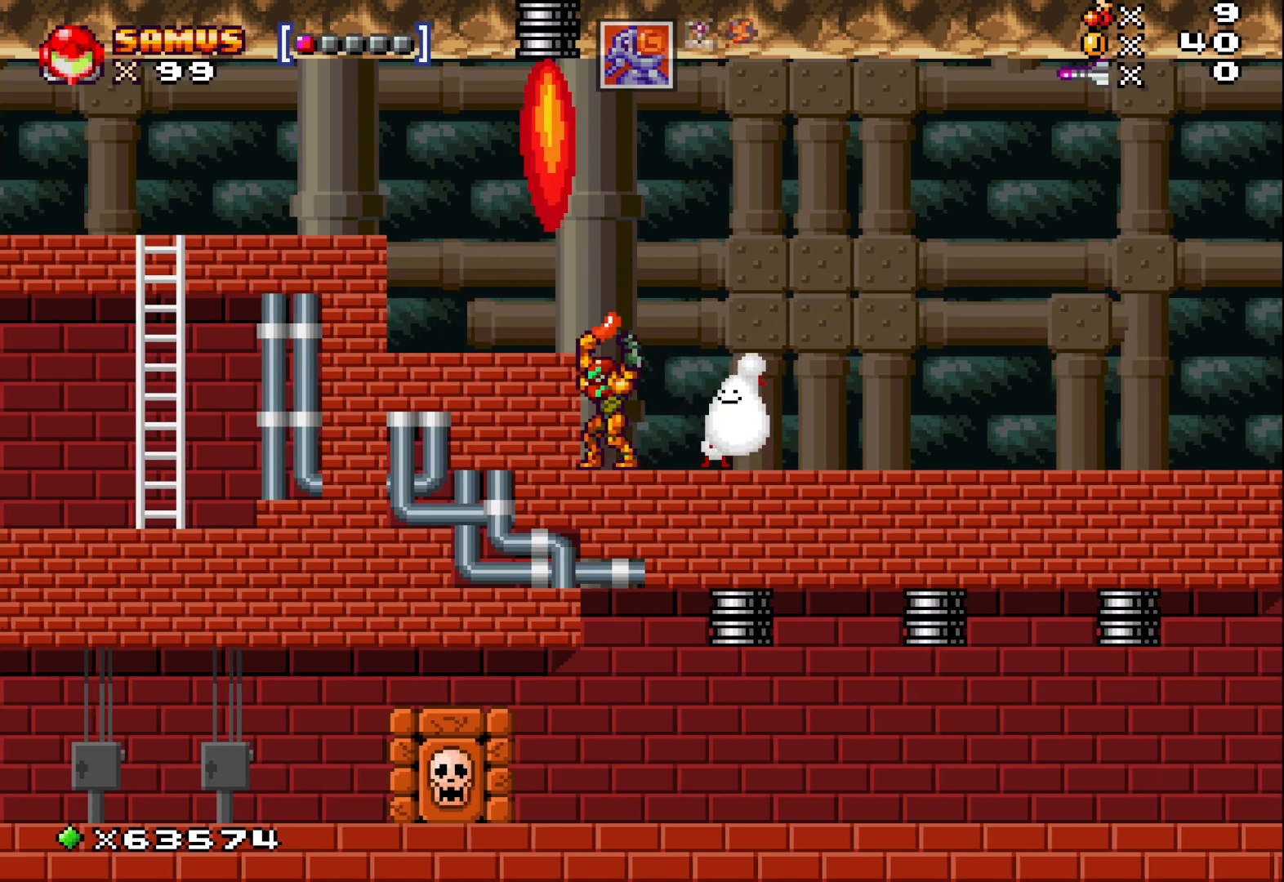
{"buttons": ["A", "X"], "left_stick": "center", "events": [[483, "A", "down"]]}
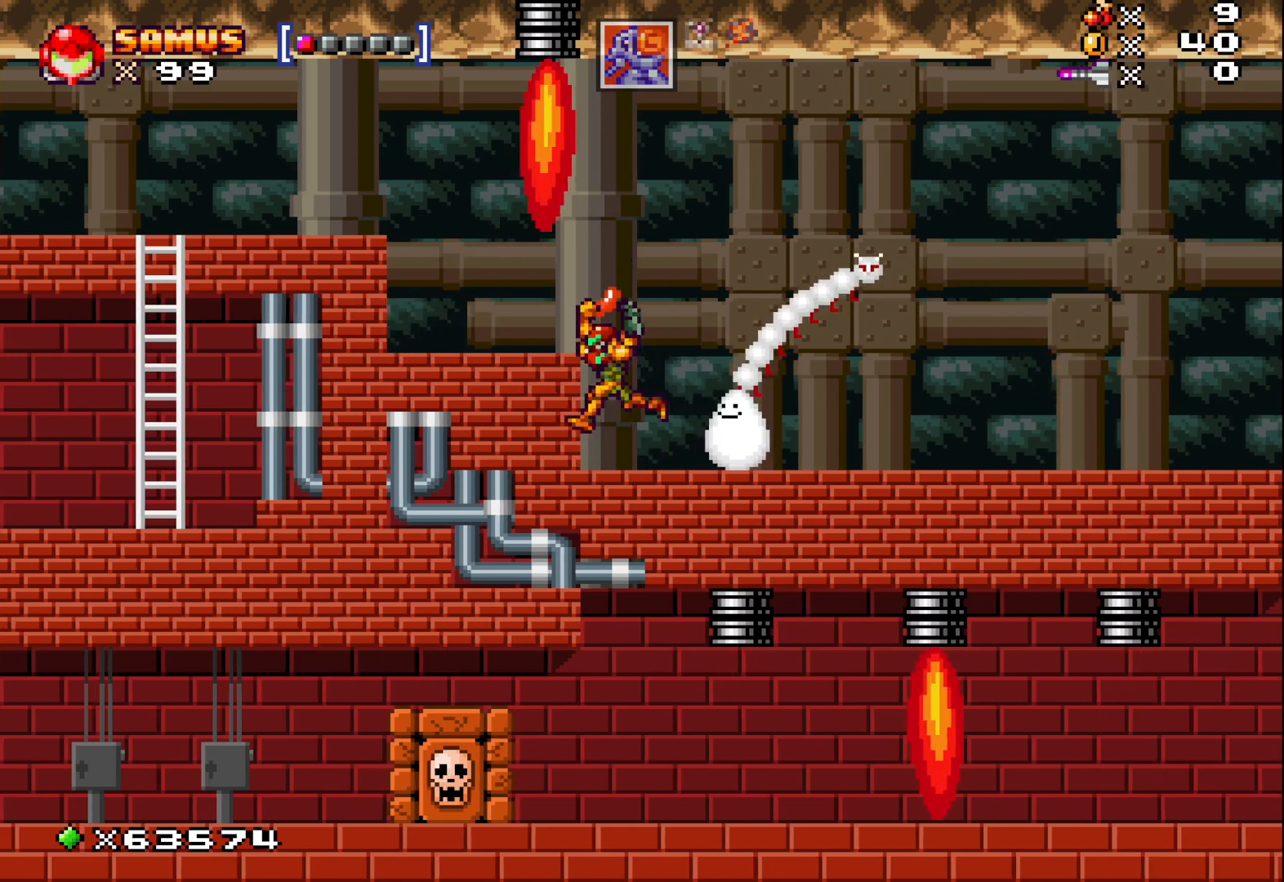
{"buttons": ["X"], "left_stick": "center", "events": [[50, "A", "up"]]}
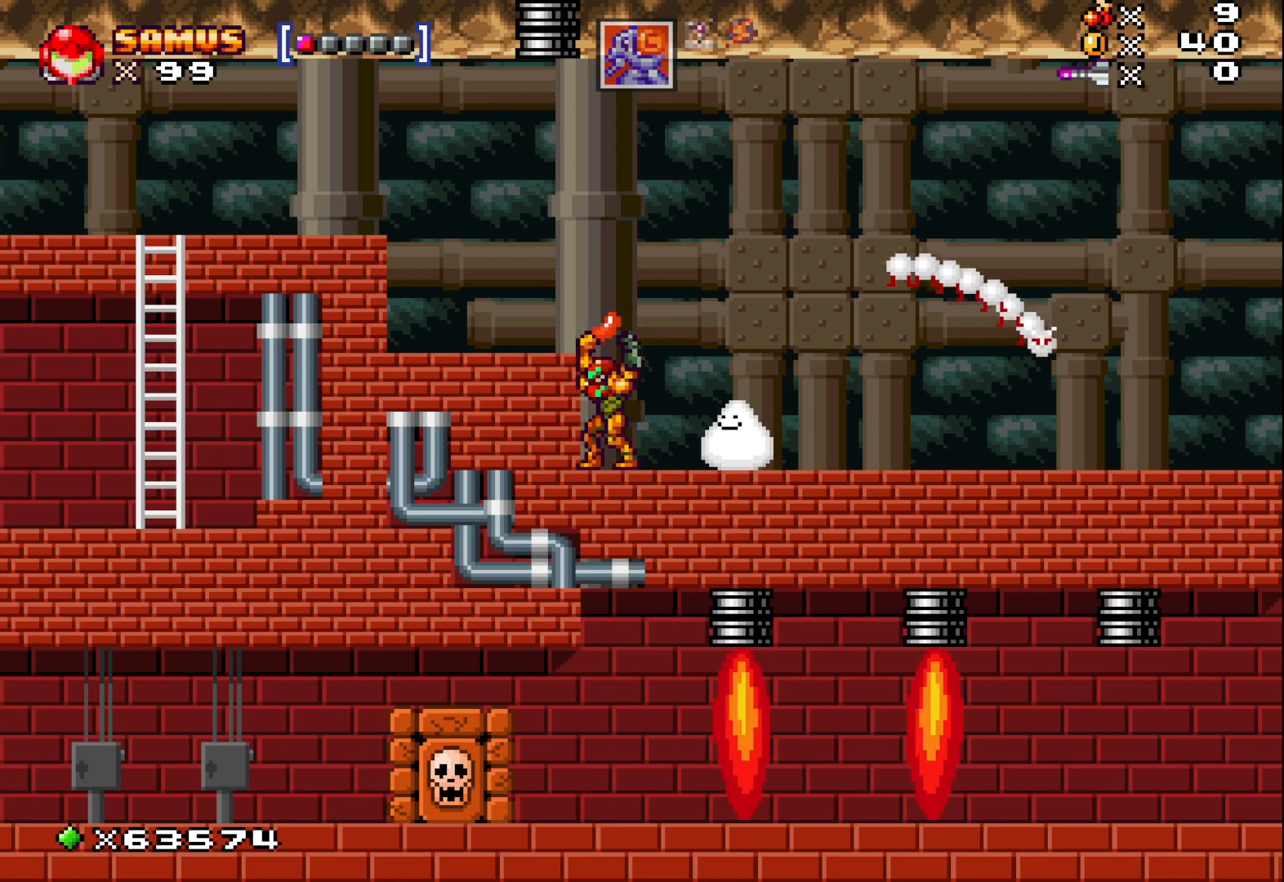
{"buttons": ["X"], "left_stick": "left", "events": [[33, "A", "down"], [100, "left_stick", "left"], [250, "A", "up"]]}
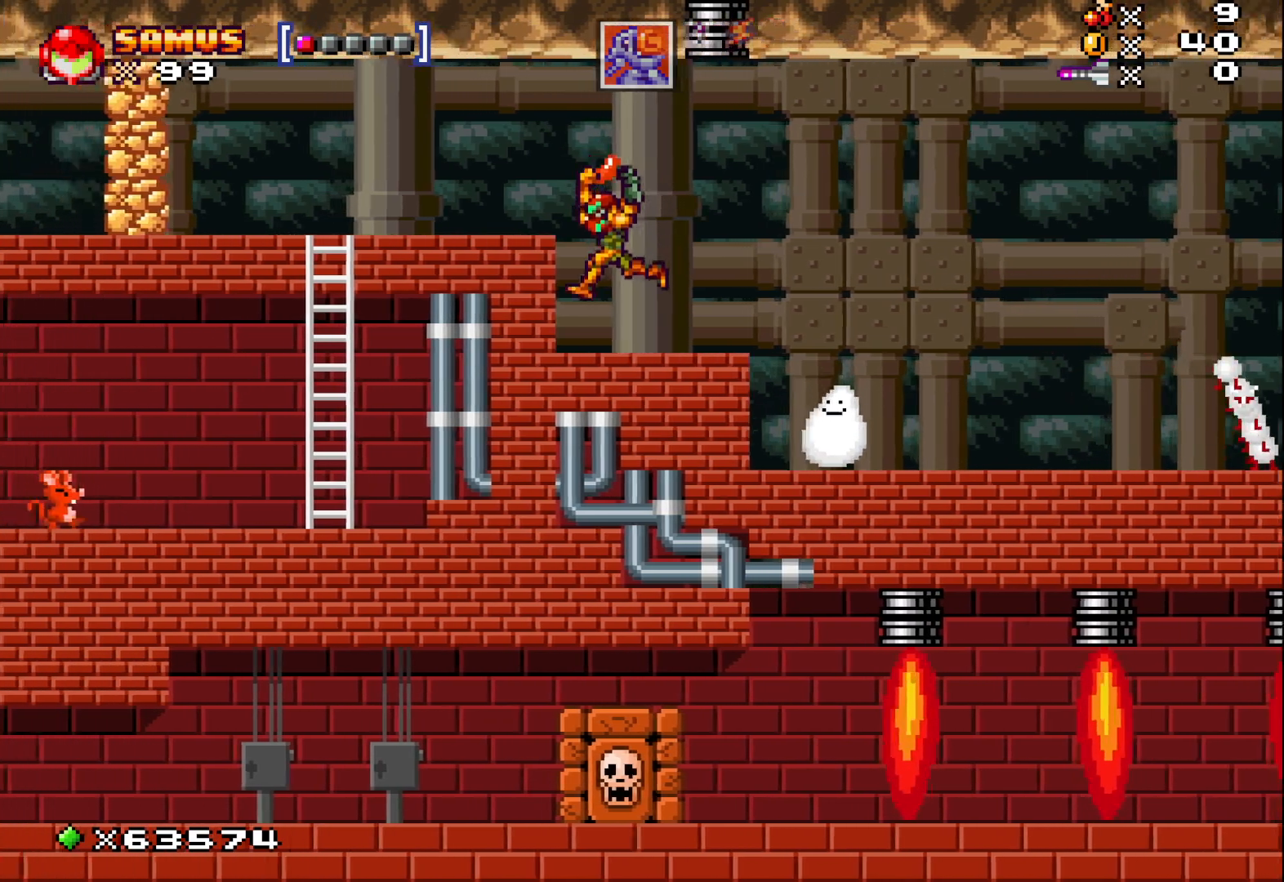
{"buttons": ["X"], "left_stick": "left", "events": [[150, "A", "down"], [367, "A", "up"]]}
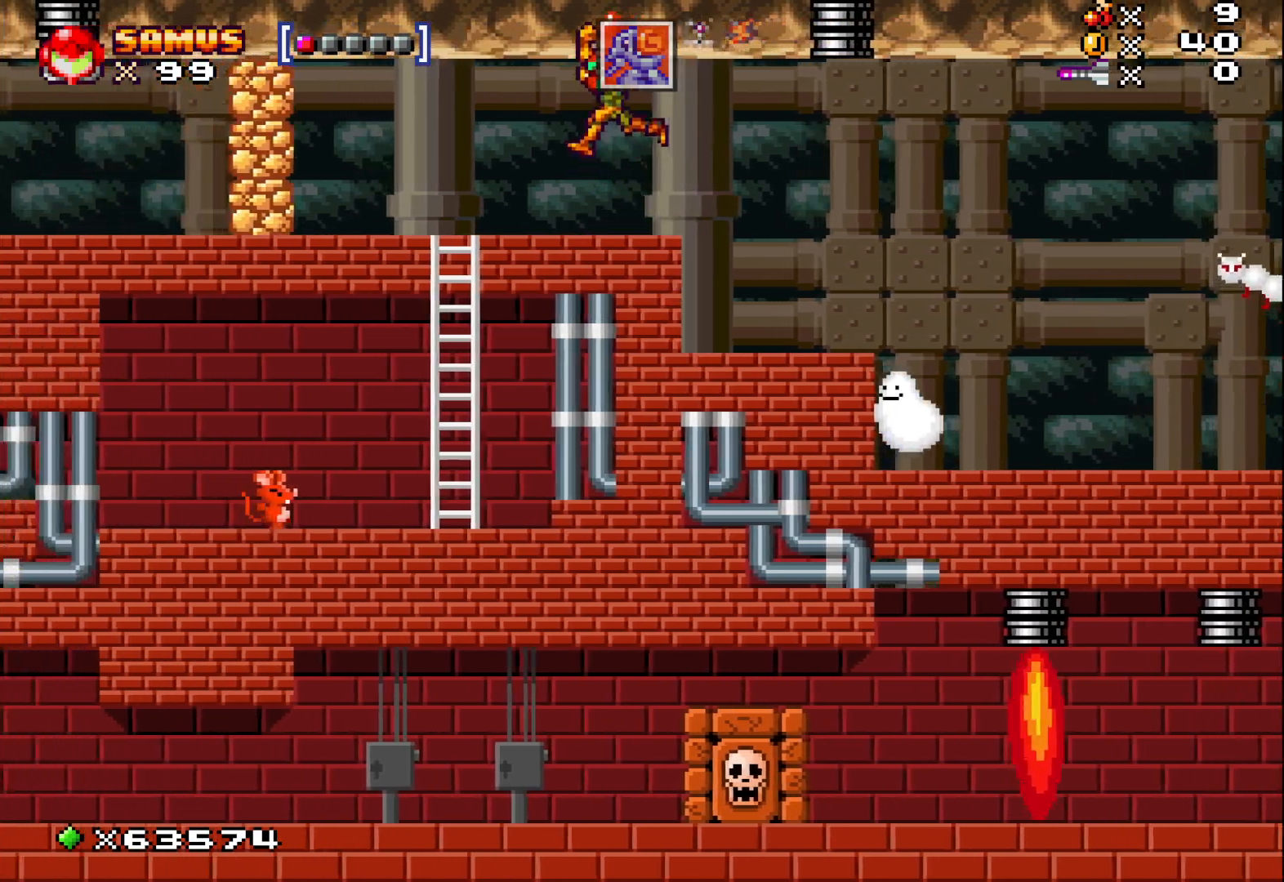
{"buttons": ["X"], "left_stick": "center", "events": [[183, "left_stick", "center"]]}
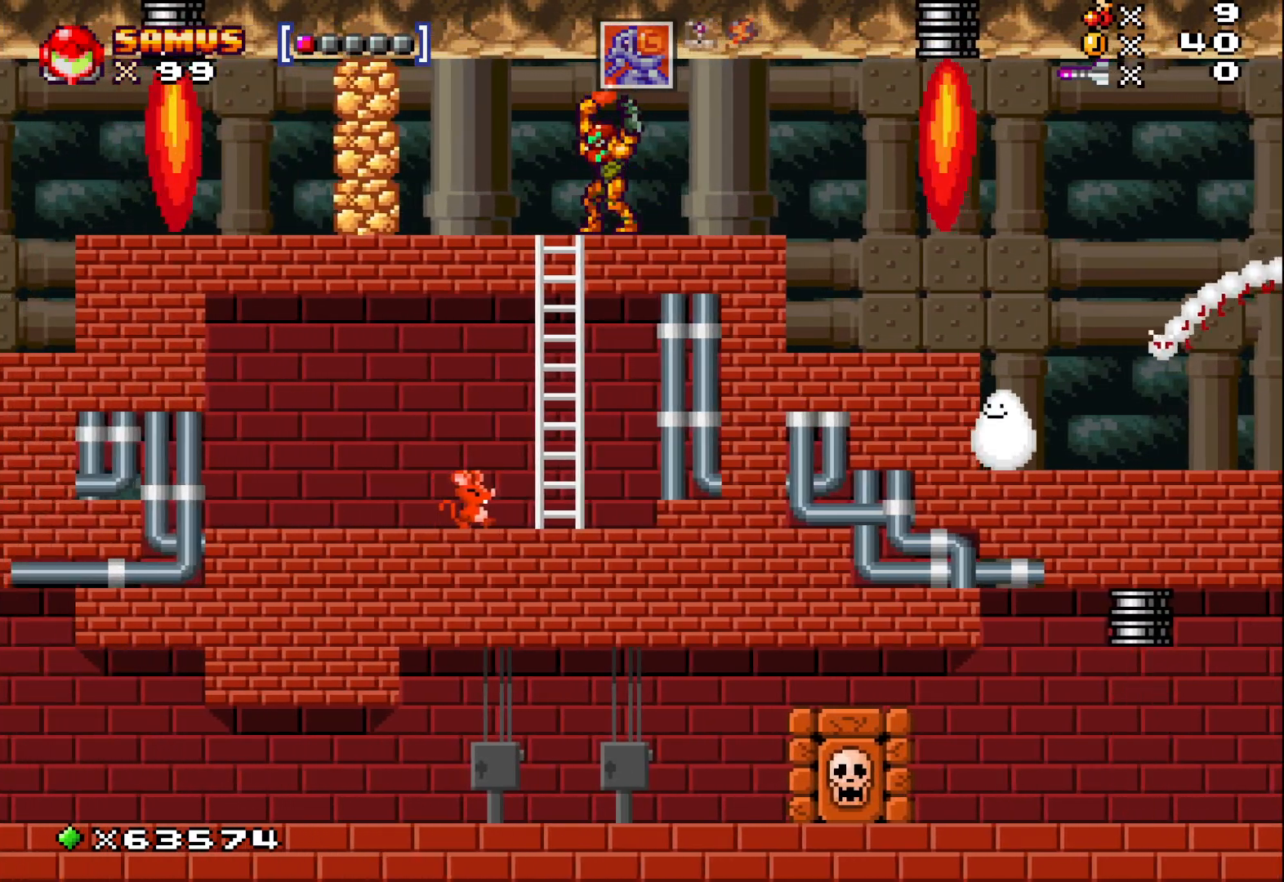
{"buttons": ["X"], "left_stick": "center", "events": []}
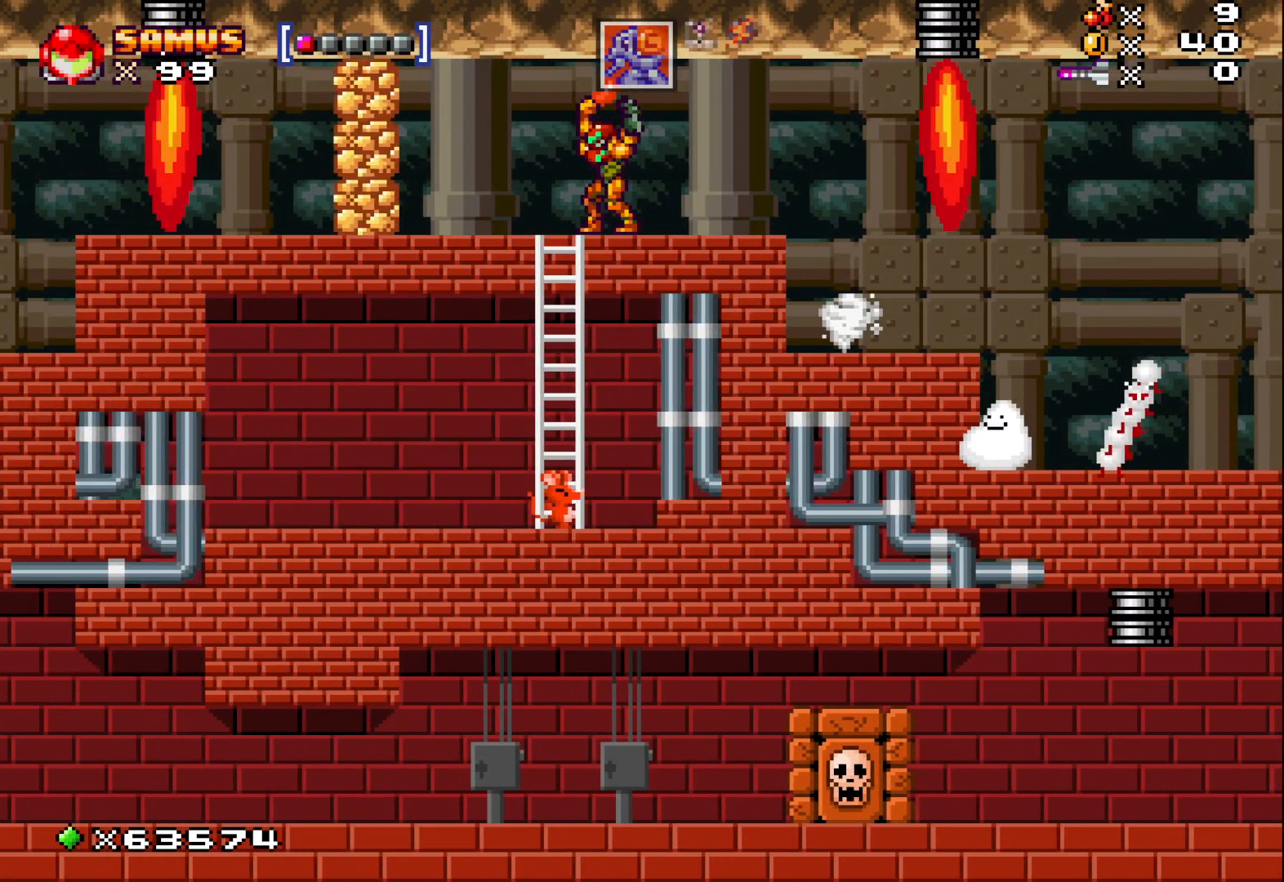
{"buttons": ["X"], "left_stick": "center", "events": [[17, "left_stick", "right"], [233, "left_stick", "center"]]}
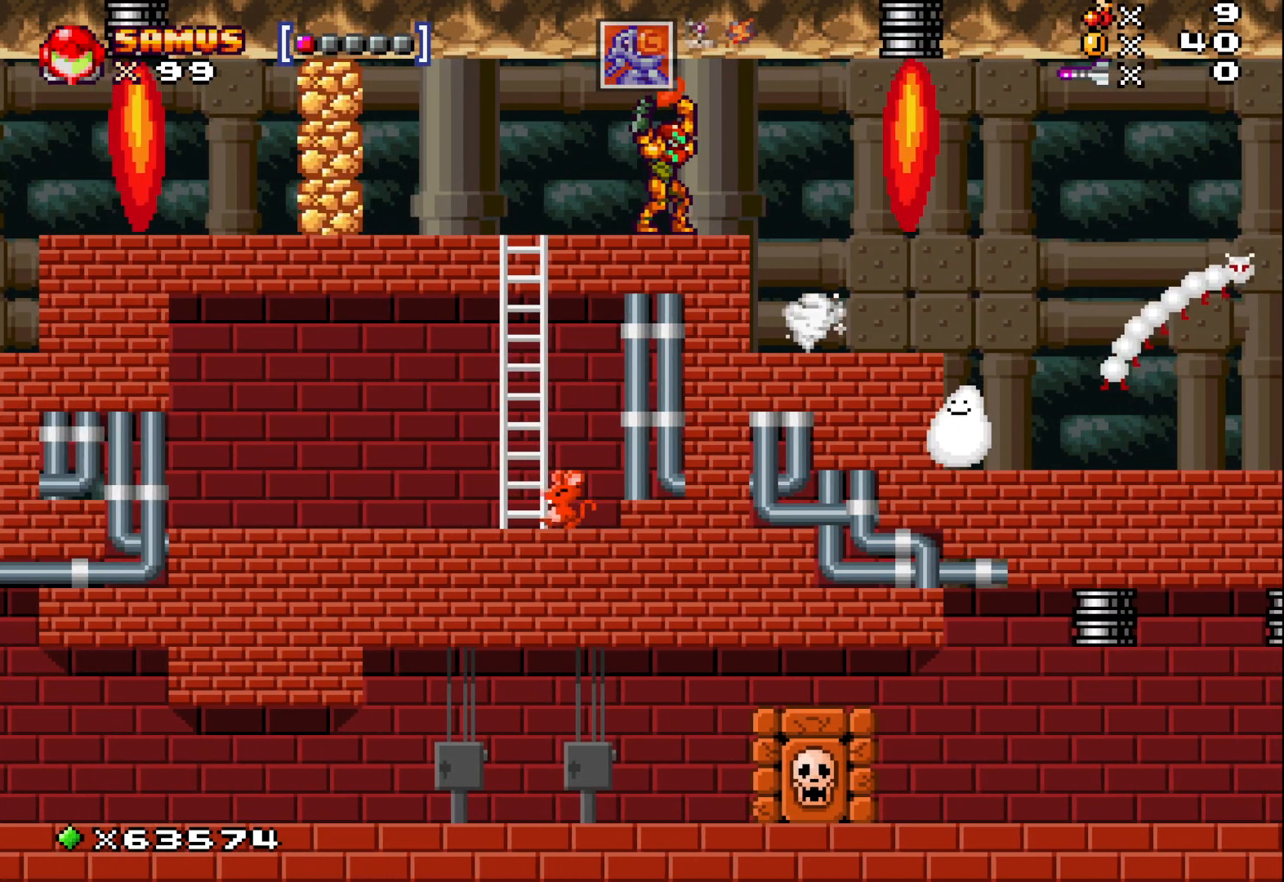
{"buttons": ["X"], "left_stick": "left", "events": [[267, "left_stick", "left"]]}
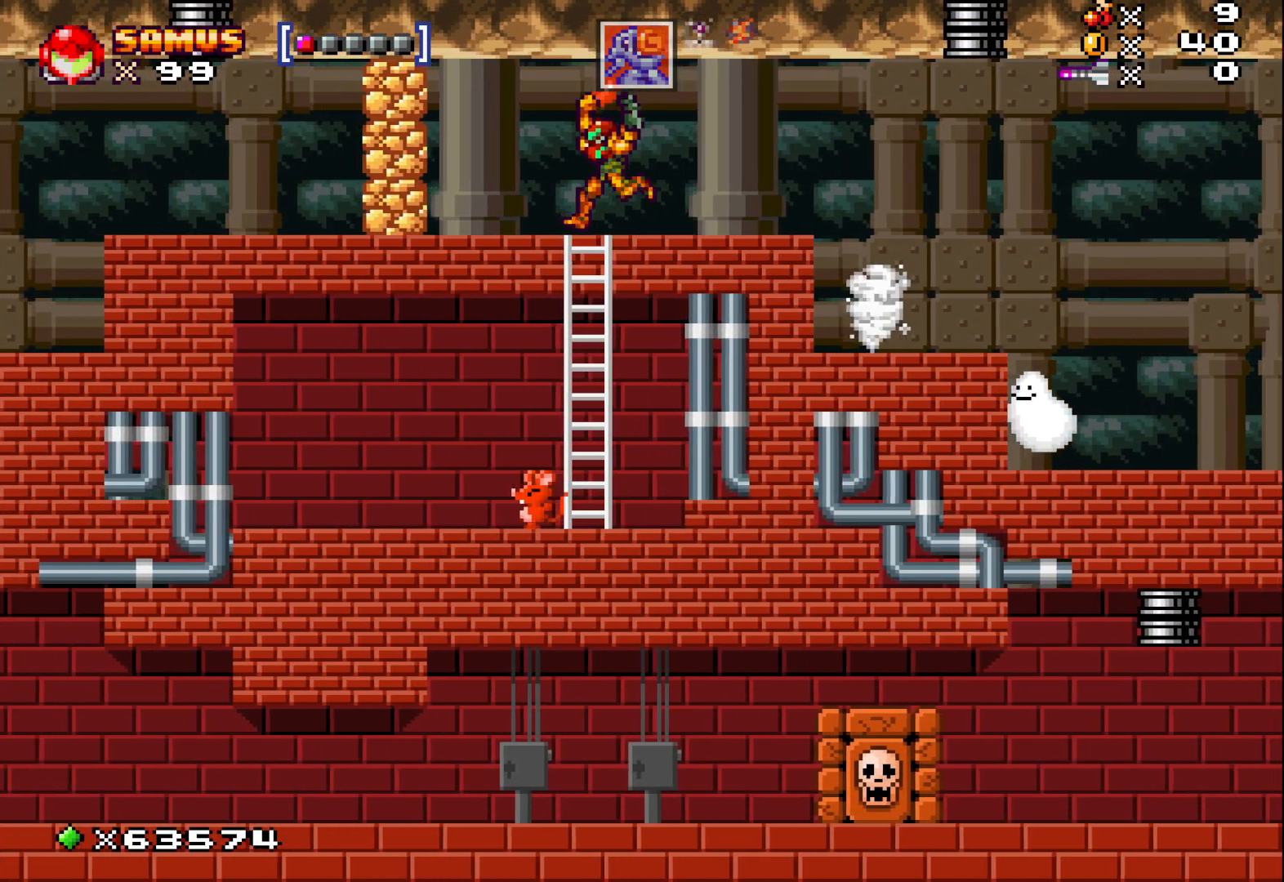
{"buttons": ["X"], "left_stick": "left", "events": []}
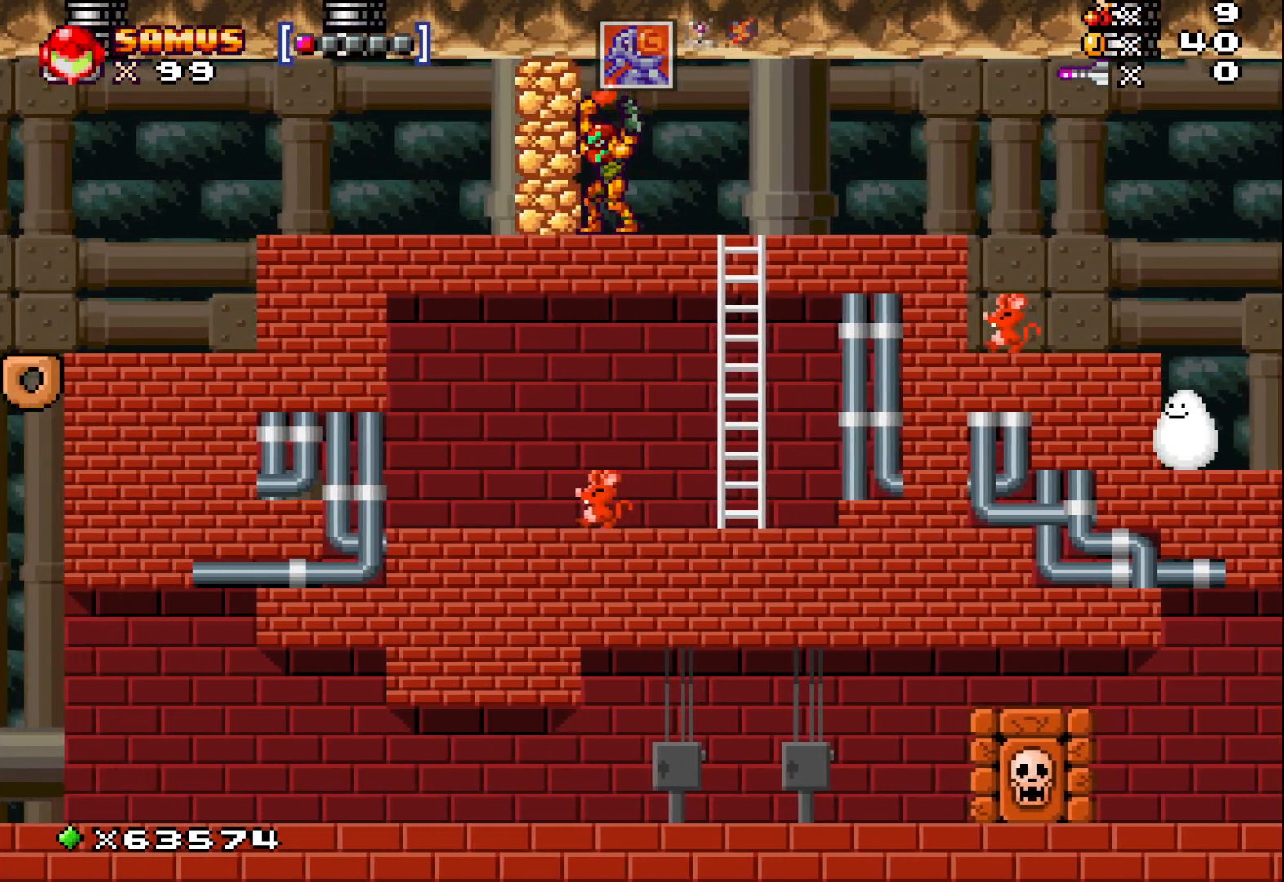
{"buttons": ["A", "X"], "left_stick": "left", "events": [[500, "A", "down"]]}
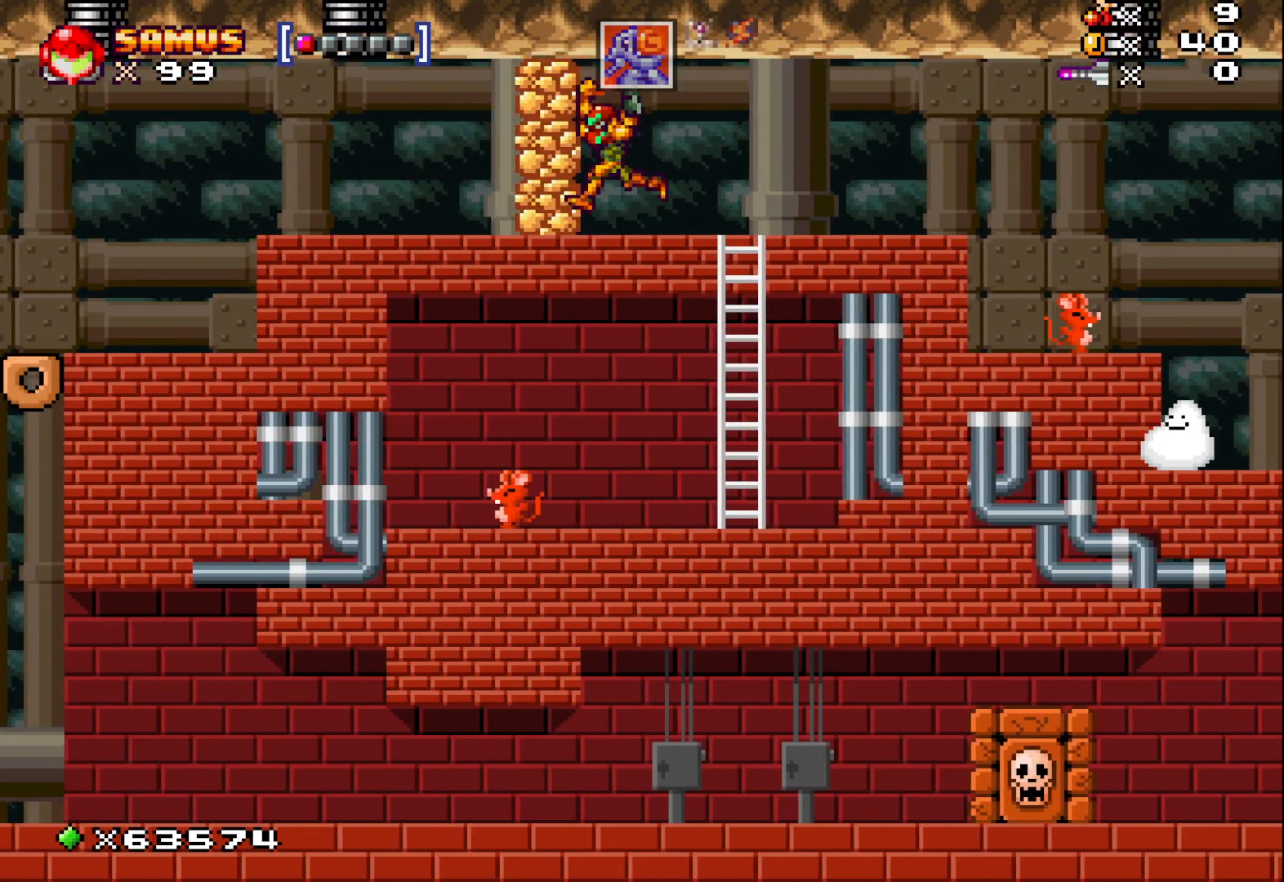
{"buttons": ["X"], "left_stick": "right", "events": [[167, "left_stick", "right"], [283, "A", "up"]]}
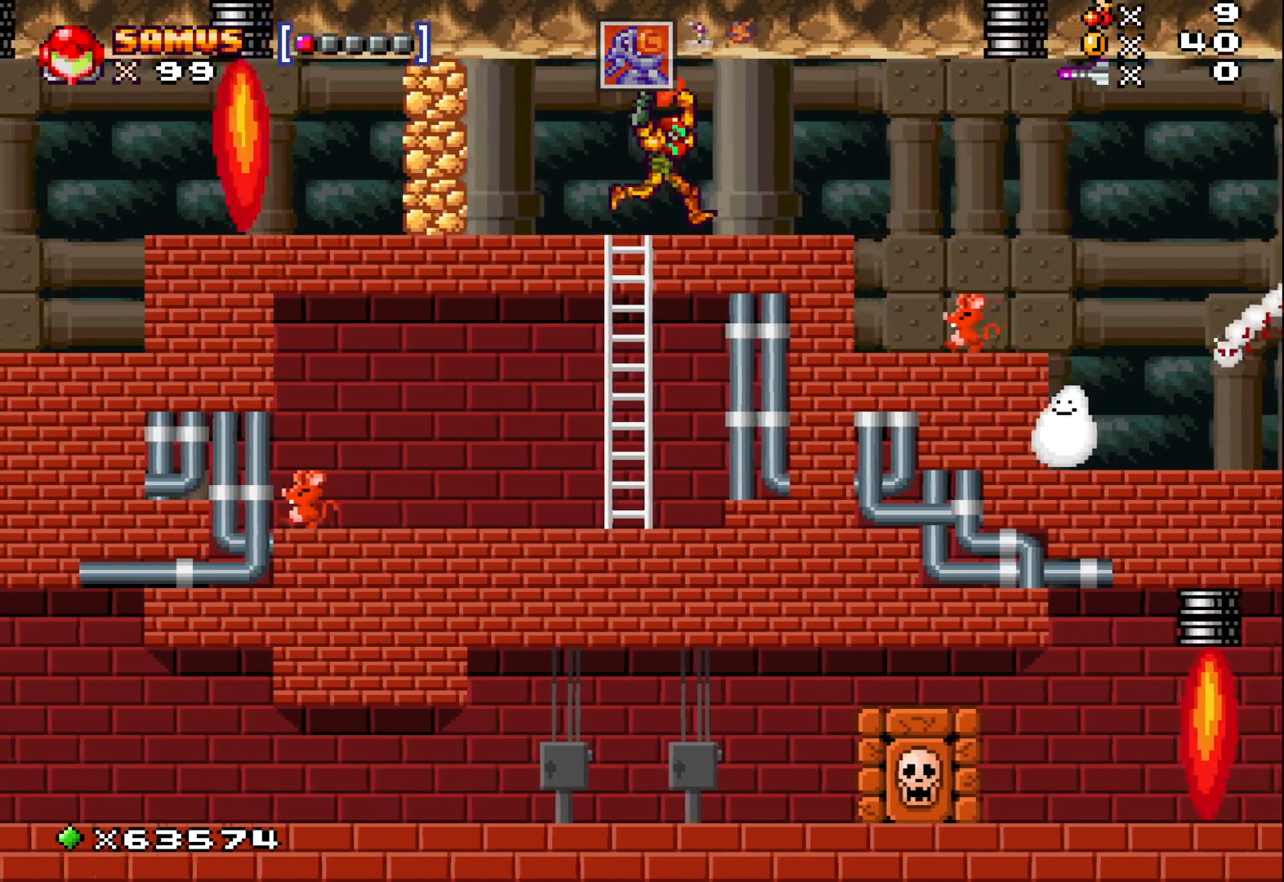
{"buttons": ["X"], "left_stick": "center", "events": [[267, "left_stick", "center"]]}
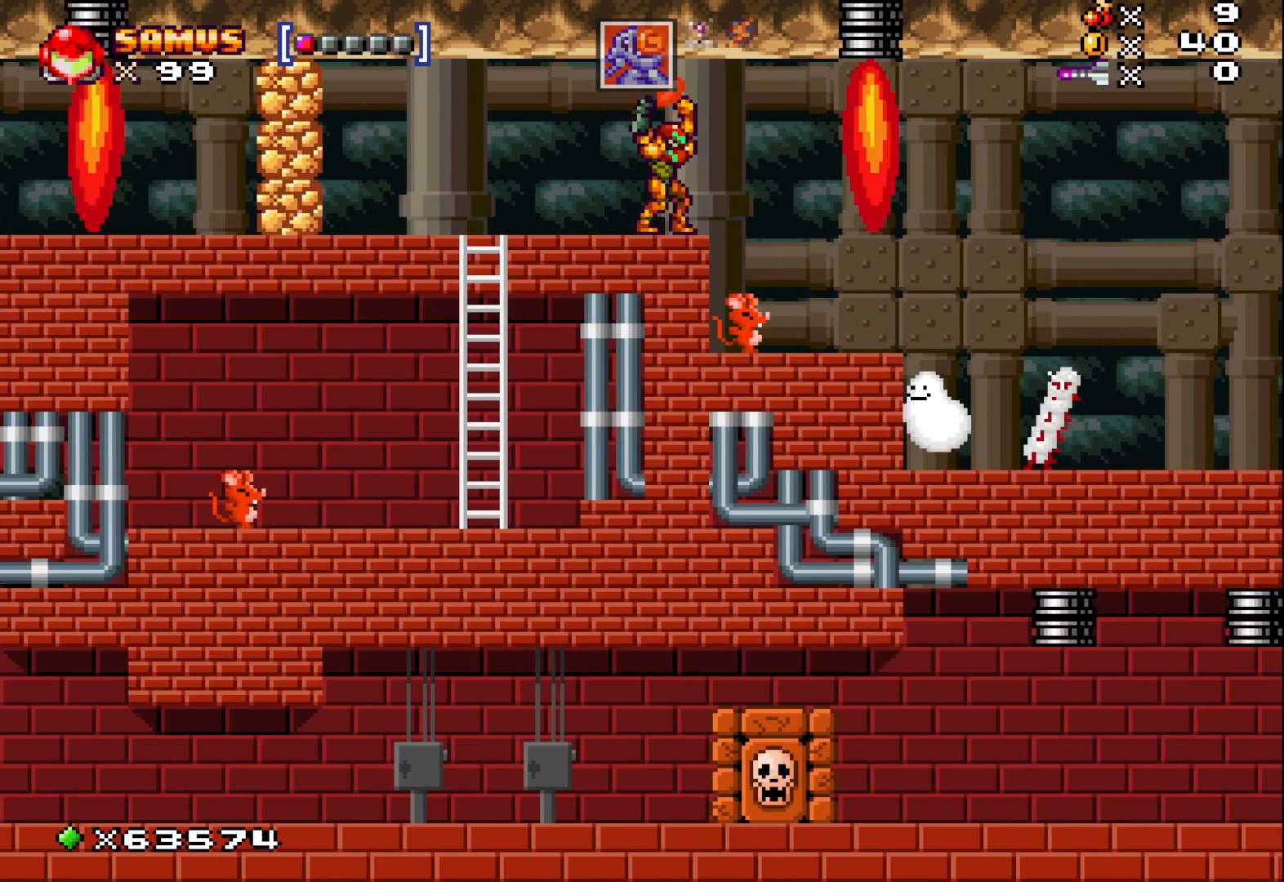
{"buttons": ["X"], "left_stick": "center", "events": [[33, "left_stick", "right"], [117, "left_stick", "center"]]}
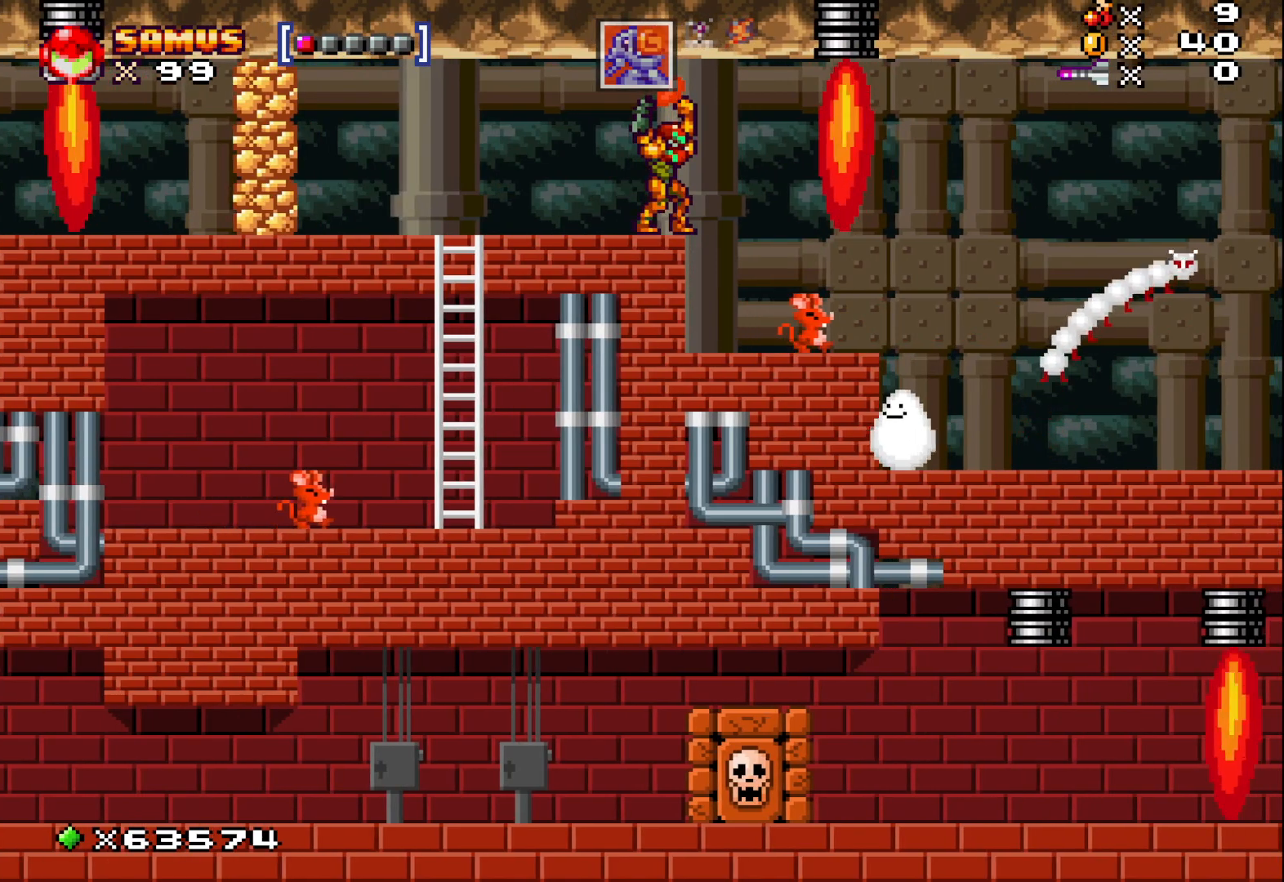
{"buttons": [], "left_stick": "center", "events": [[267, "left_stick", "left"], [433, "left_stick", "center"], [483, "X", "up"]]}
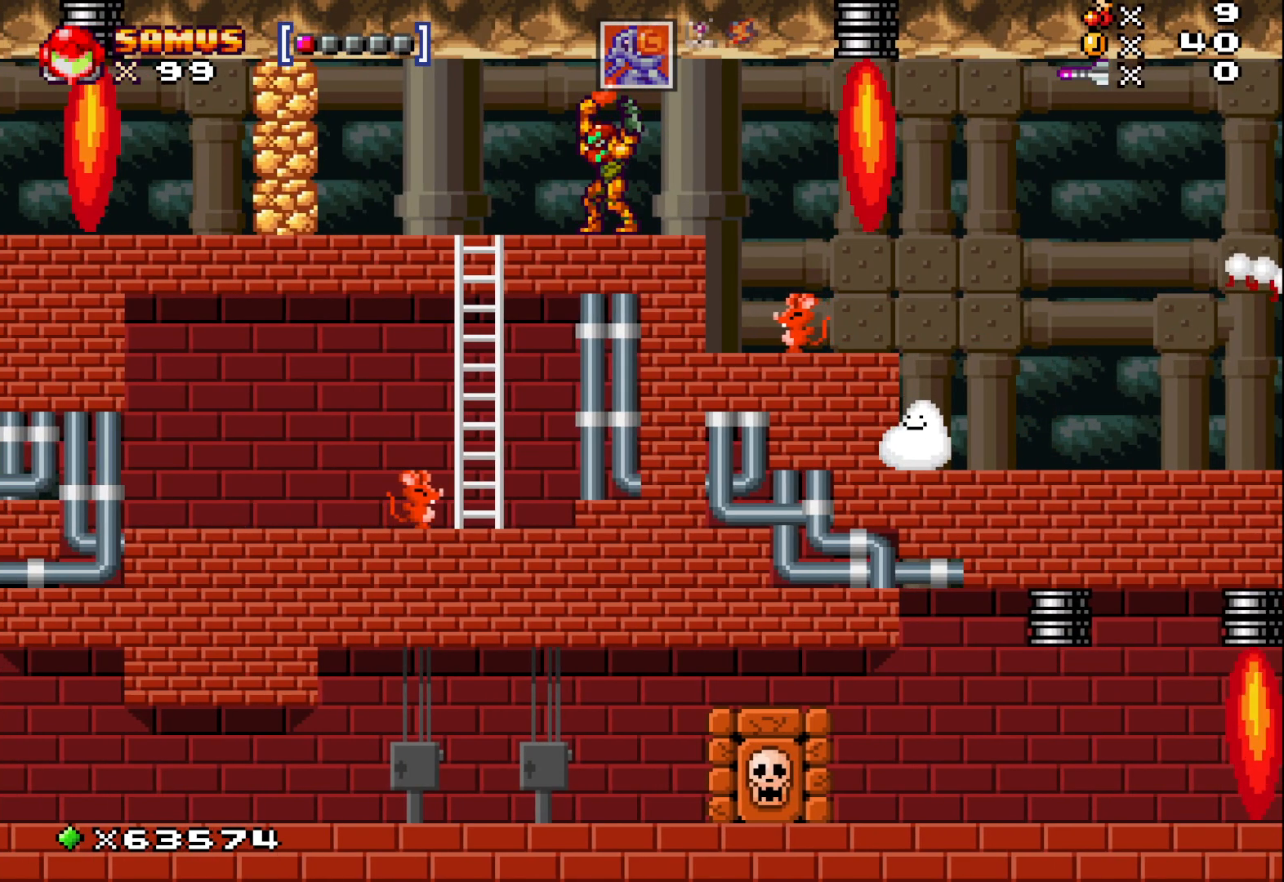
{"buttons": [], "left_stick": "center", "events": [[33, "left_stick", "up"], [117, "X", "down"], [217, "left_stick", "center"], [250, "X", "up"], [400, "left_stick", "right"], [500, "left_stick", "center"]]}
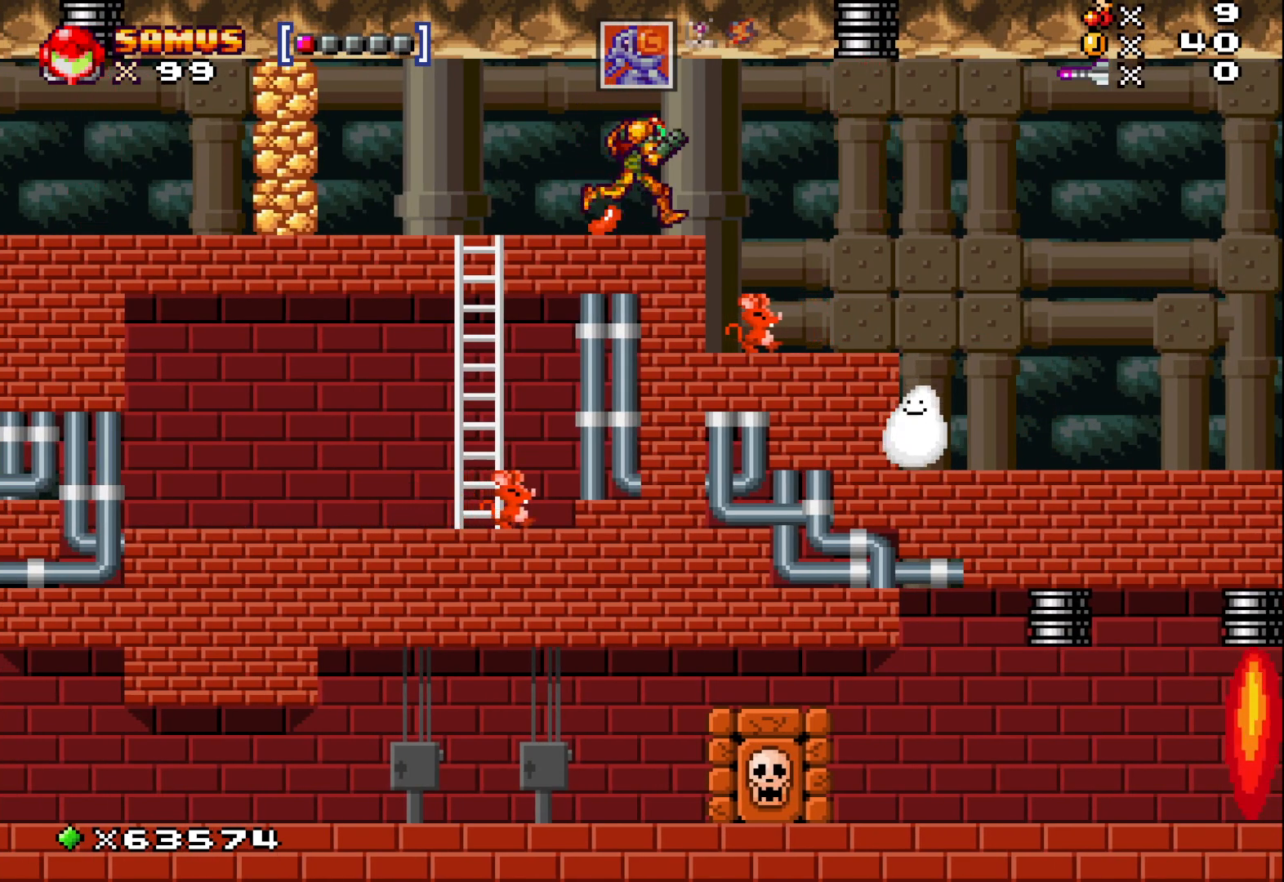
{"buttons": [], "left_stick": "center", "events": [[233, "left_stick", "right"], [367, "left_stick", "center"]]}
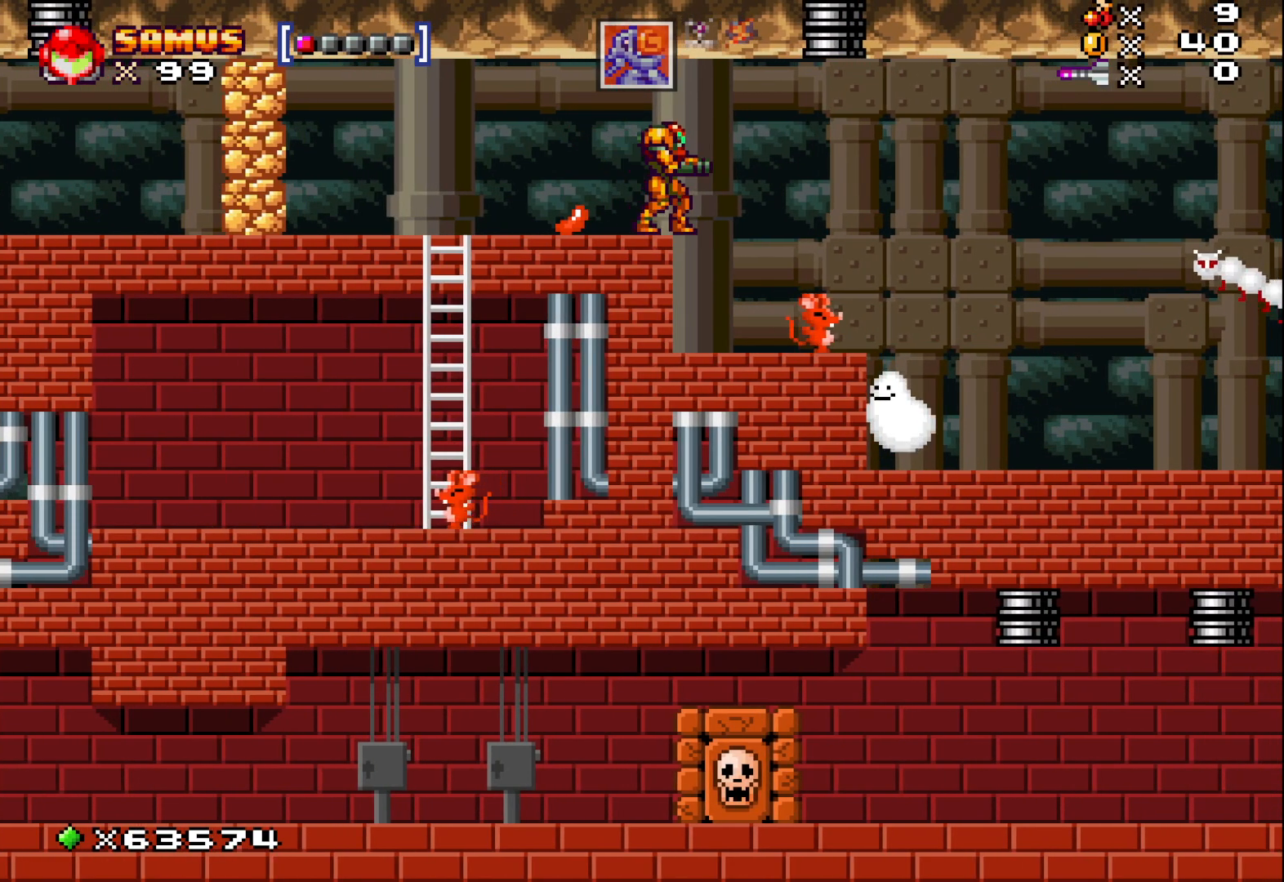
{"buttons": ["A"], "left_stick": "down", "events": [[183, "left_stick", "right"], [233, "left_stick", "center"], [467, "A", "down"], [483, "left_stick", "down"]]}
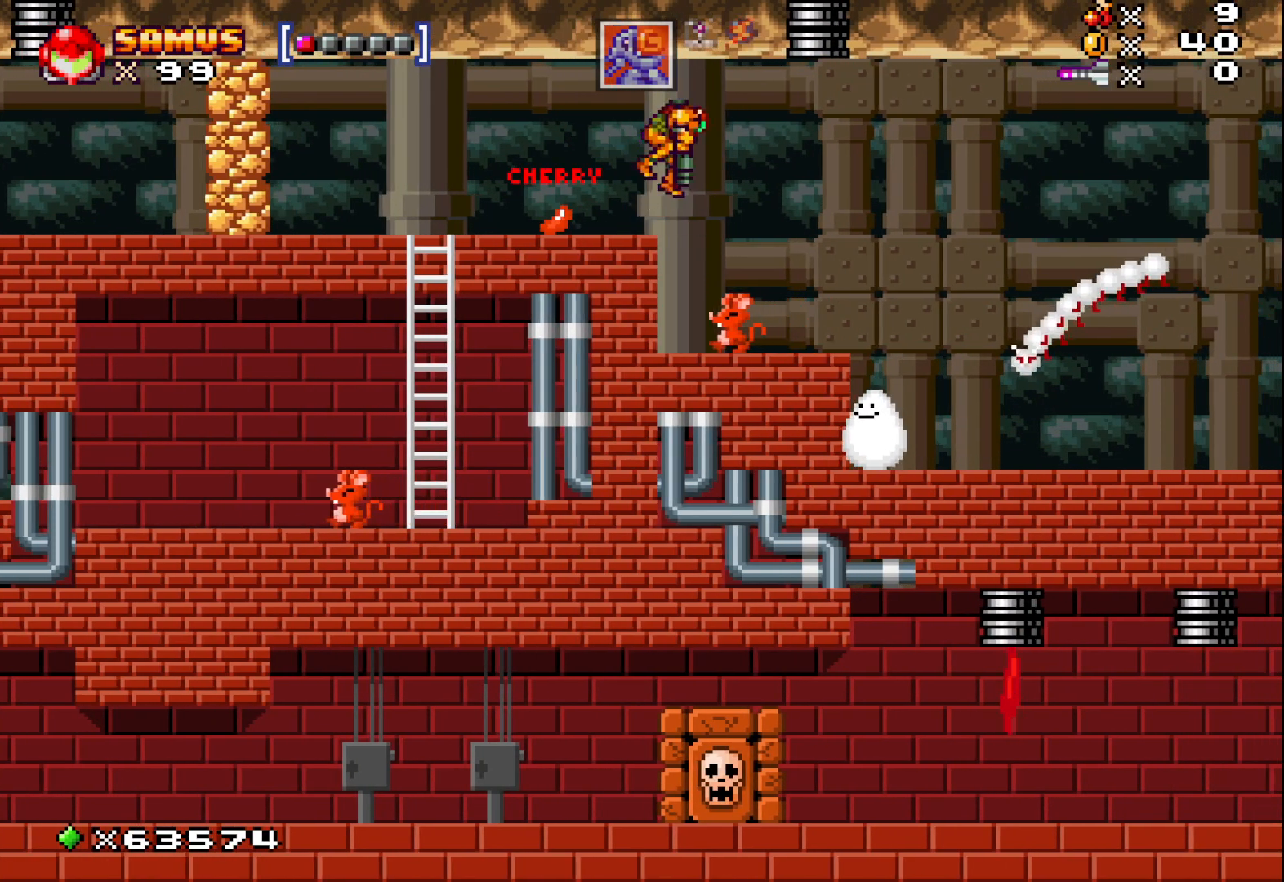
{"buttons": [], "left_stick": "center", "events": [[50, "A", "up"], [150, "X", "down"], [233, "X", "up"], [233, "left_stick", "center"]]}
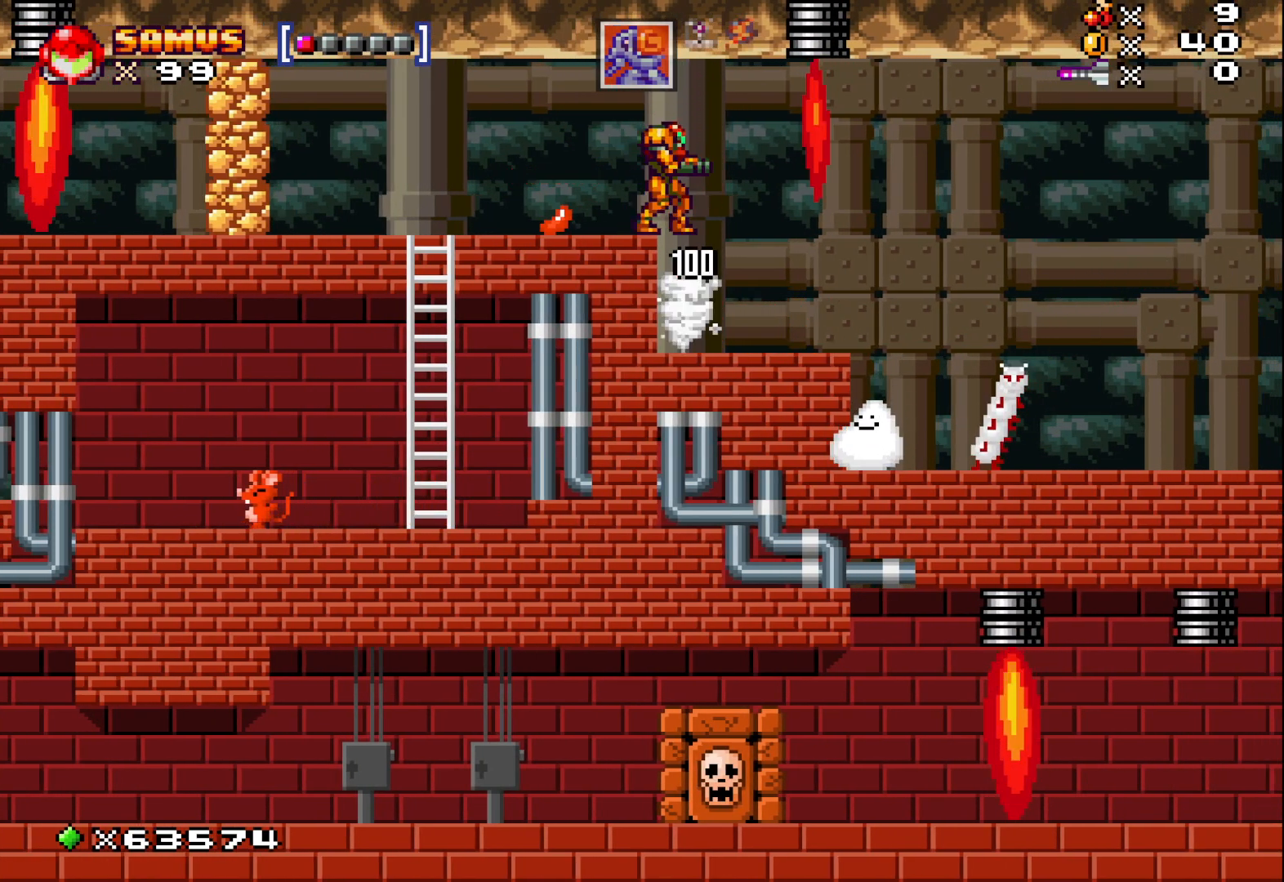
{"buttons": [], "left_stick": "center", "events": [[117, "left_stick", "right"], [217, "left_stick", "center"]]}
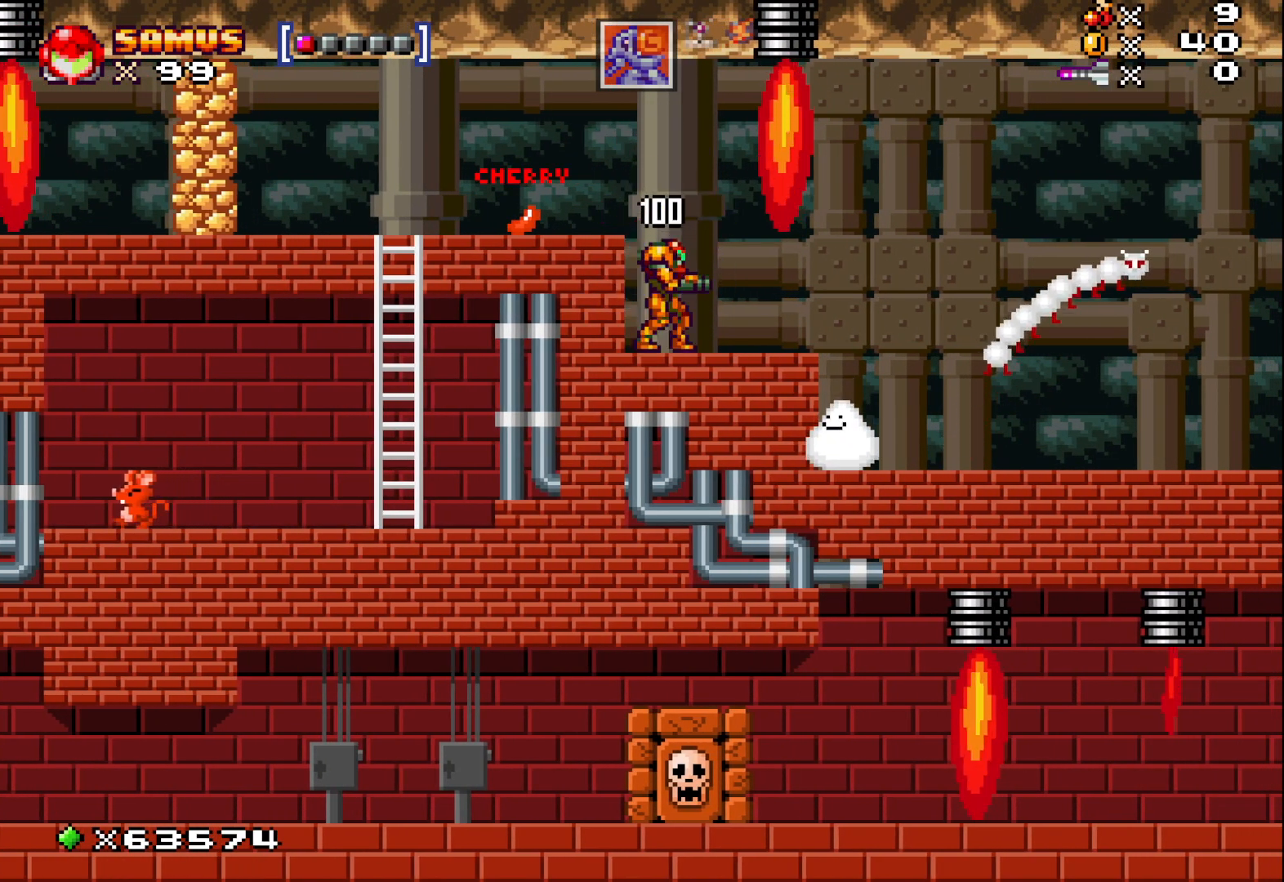
{"buttons": [], "left_stick": "center", "events": []}
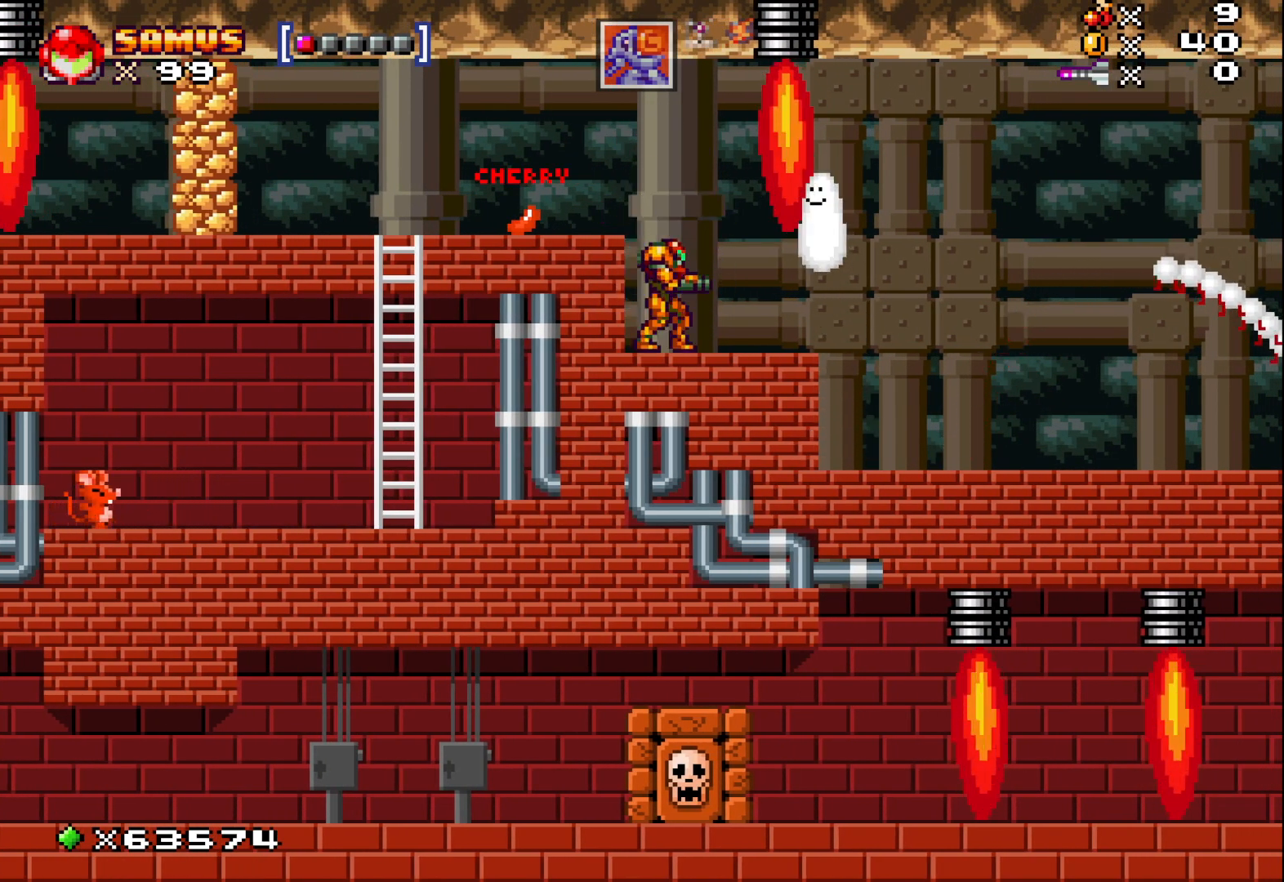
{"buttons": ["A"], "left_stick": "left", "events": [[317, "left_stick", "left"], [467, "A", "down"]]}
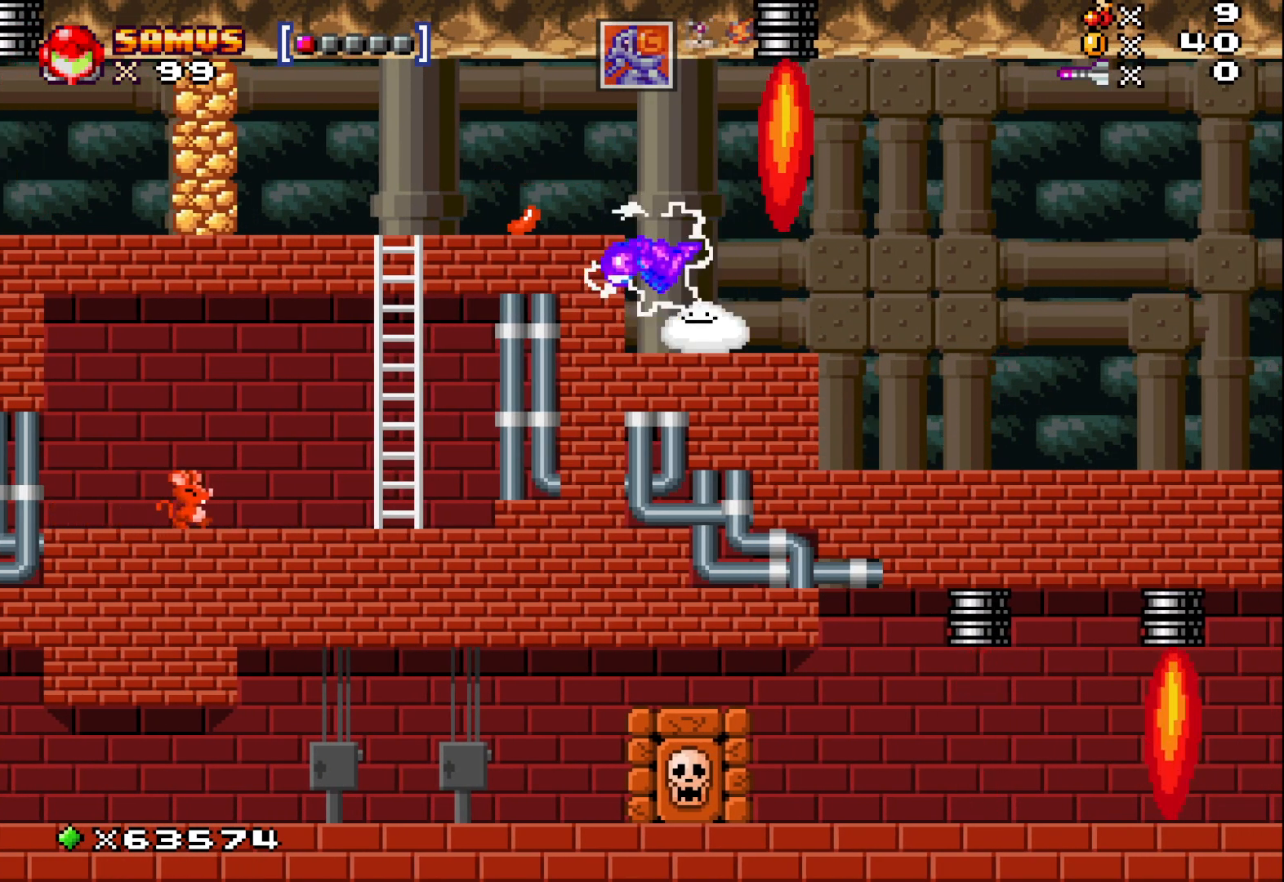
{"buttons": [], "left_stick": "center", "events": [[183, "A", "up"], [267, "left_stick", "center"]]}
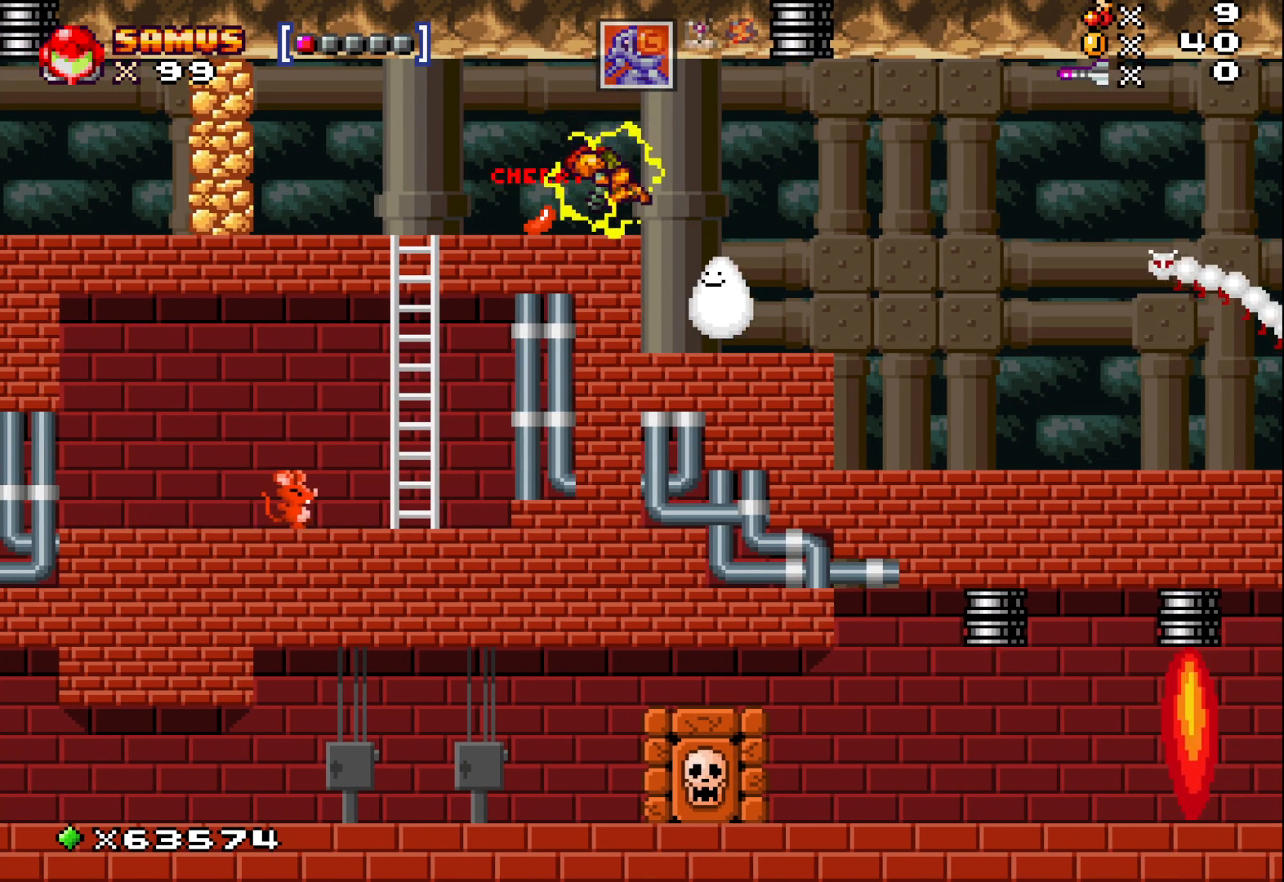
{"buttons": [], "left_stick": "center", "events": []}
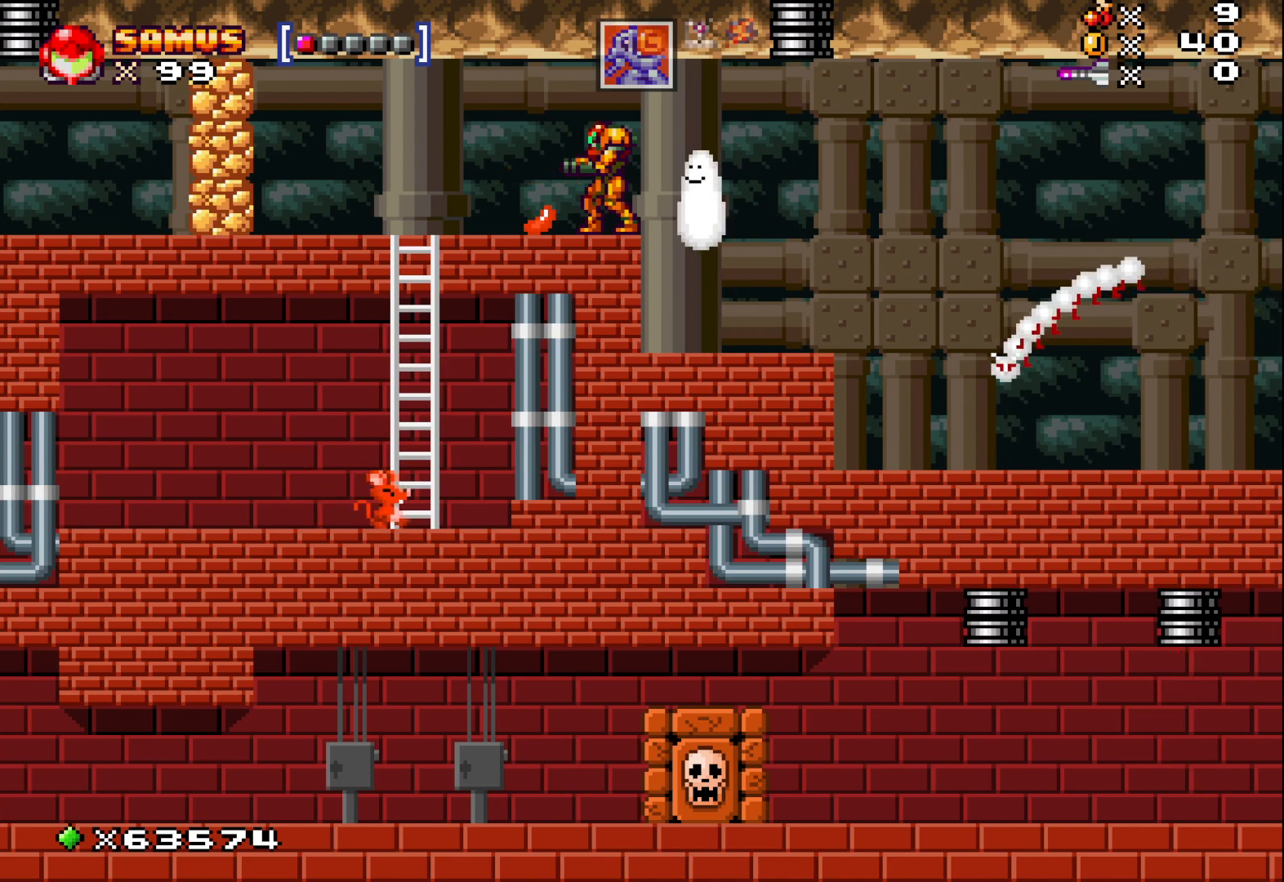
{"buttons": ["X"], "left_stick": "down", "events": [[67, "left_stick", "left"], [250, "left_stick", "center"], [450, "left_stick", "down"], [500, "X", "down"]]}